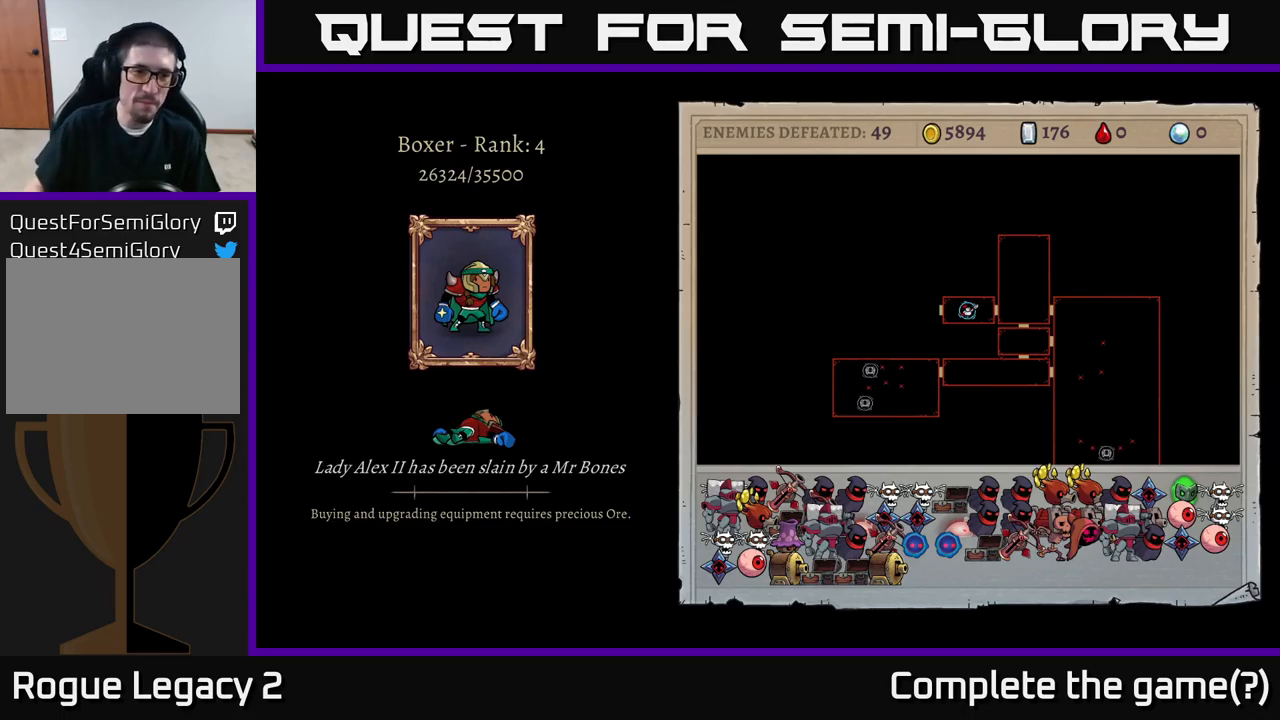
Gameplay with a controller (Xbox layout); each line is a JSON object with the inputs held at the frame after it. "events" lists button and stick changes between this image and that frame as [ms after this image, input, new state], when the widget could be followed in between.
{"buttons": ["A"], "left_stick": "center", "right_stick": "center", "events": [[400, "A", "down"]]}
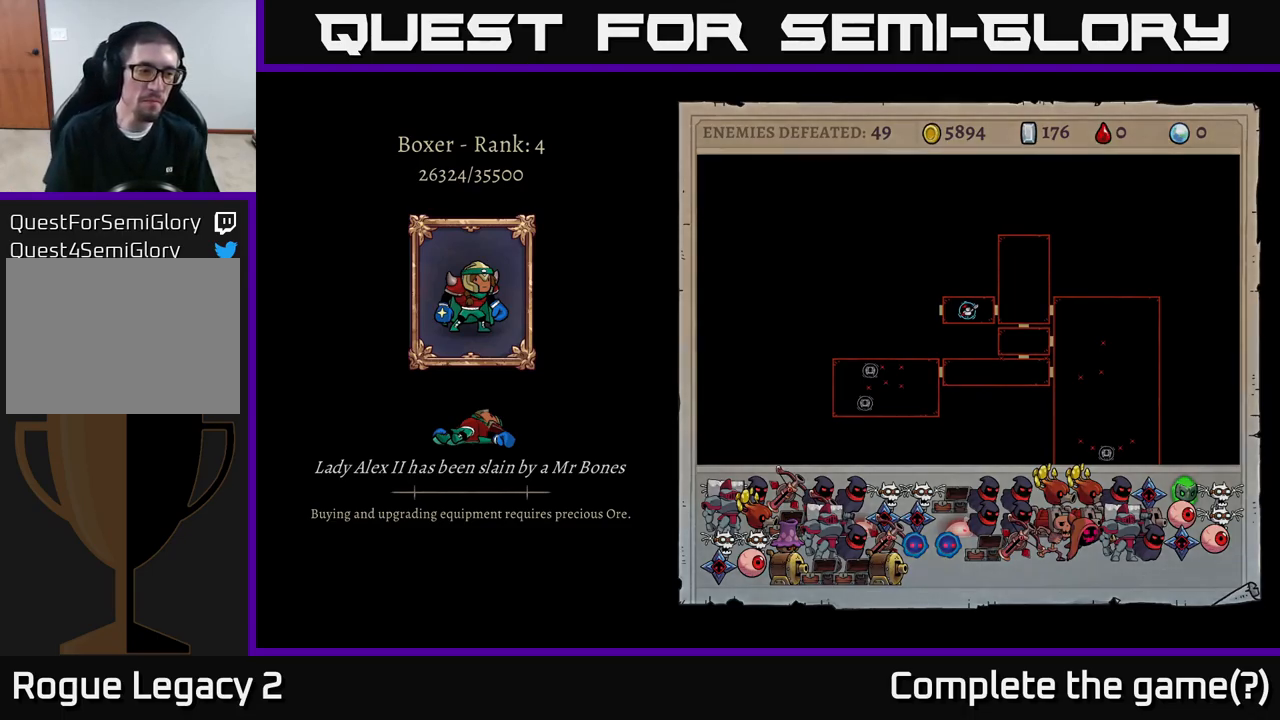
{"buttons": ["A"], "left_stick": "center", "right_stick": "center", "events": []}
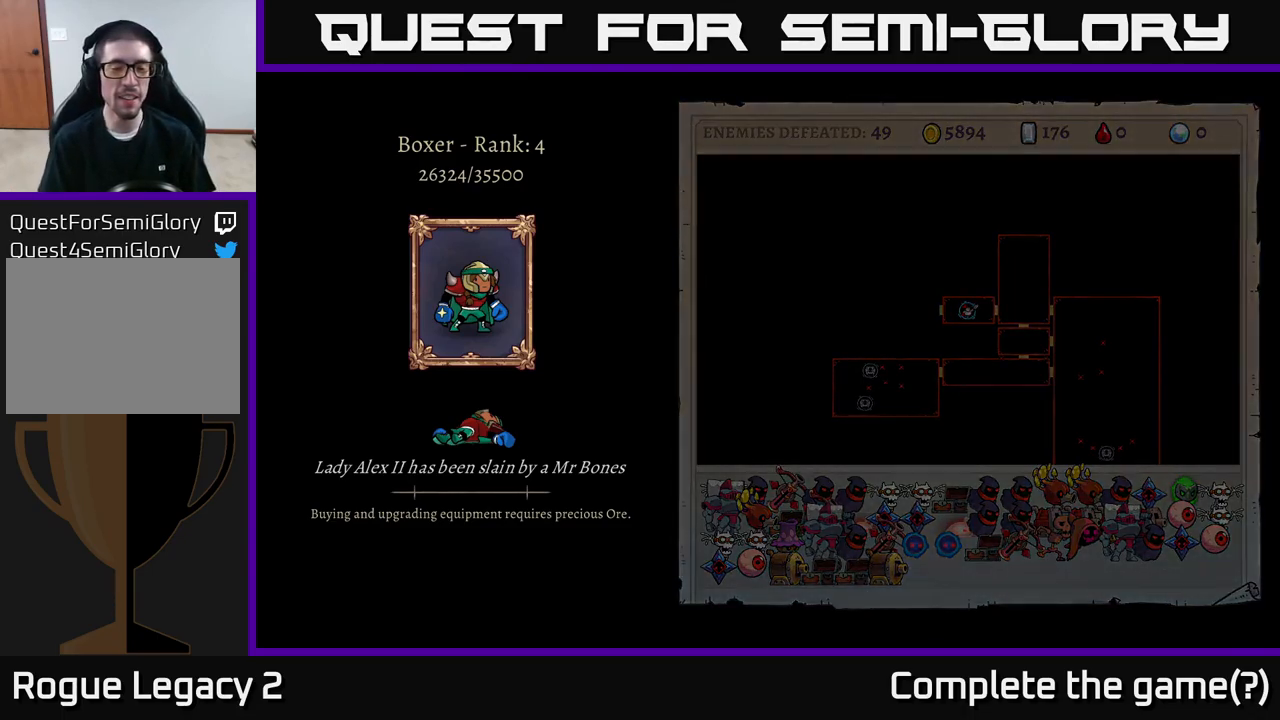
{"buttons": [], "left_stick": "center", "right_stick": "center", "events": [[67, "A", "up"]]}
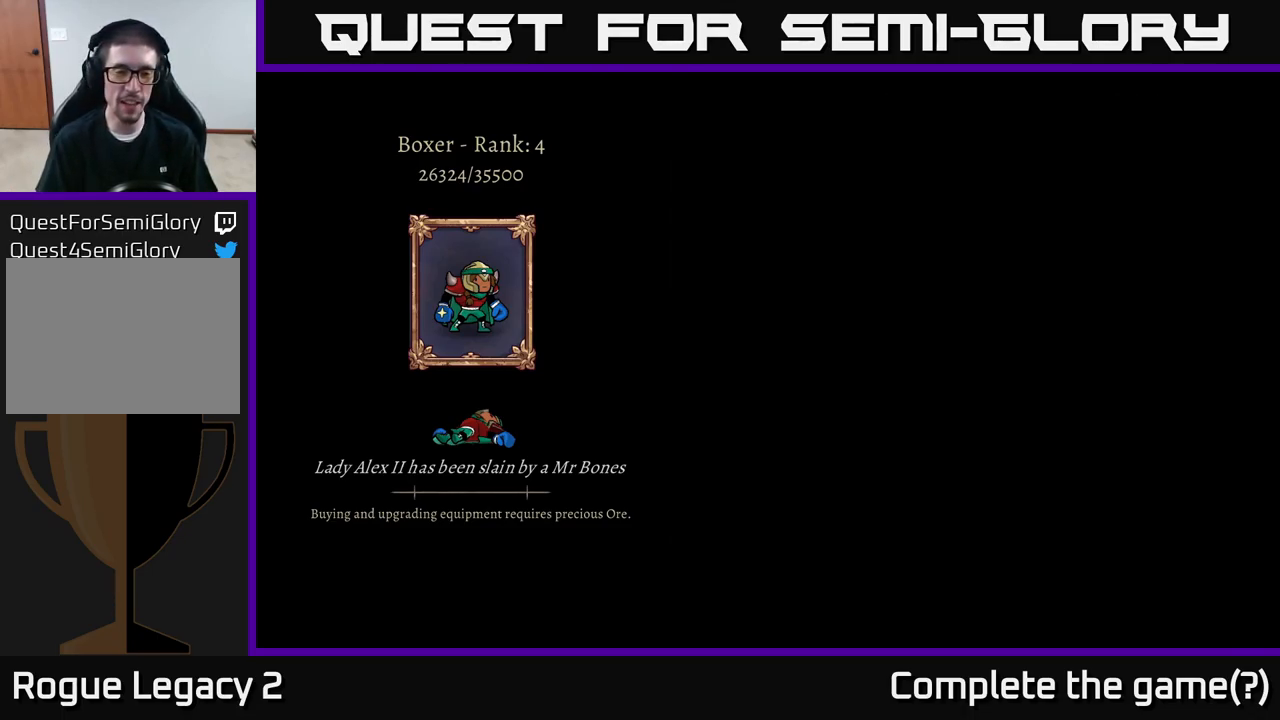
{"buttons": [], "left_stick": "center", "right_stick": "center", "events": []}
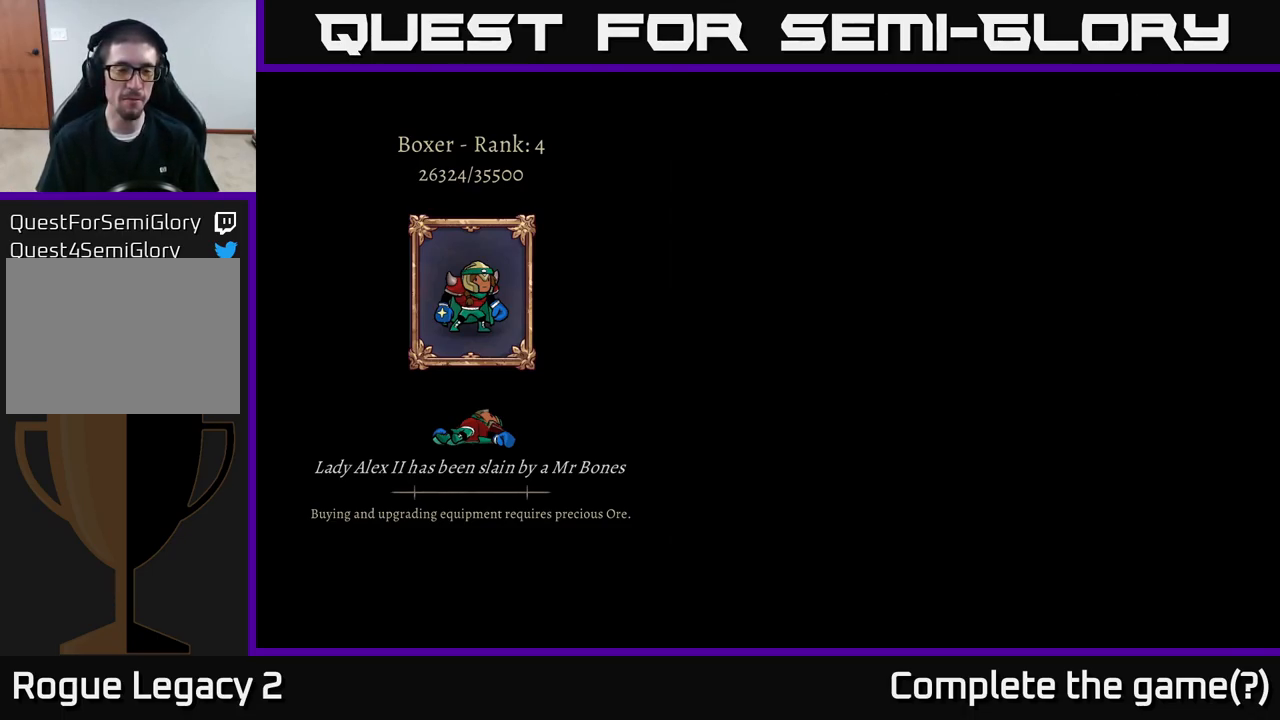
{"buttons": [], "left_stick": "center", "right_stick": "center", "events": []}
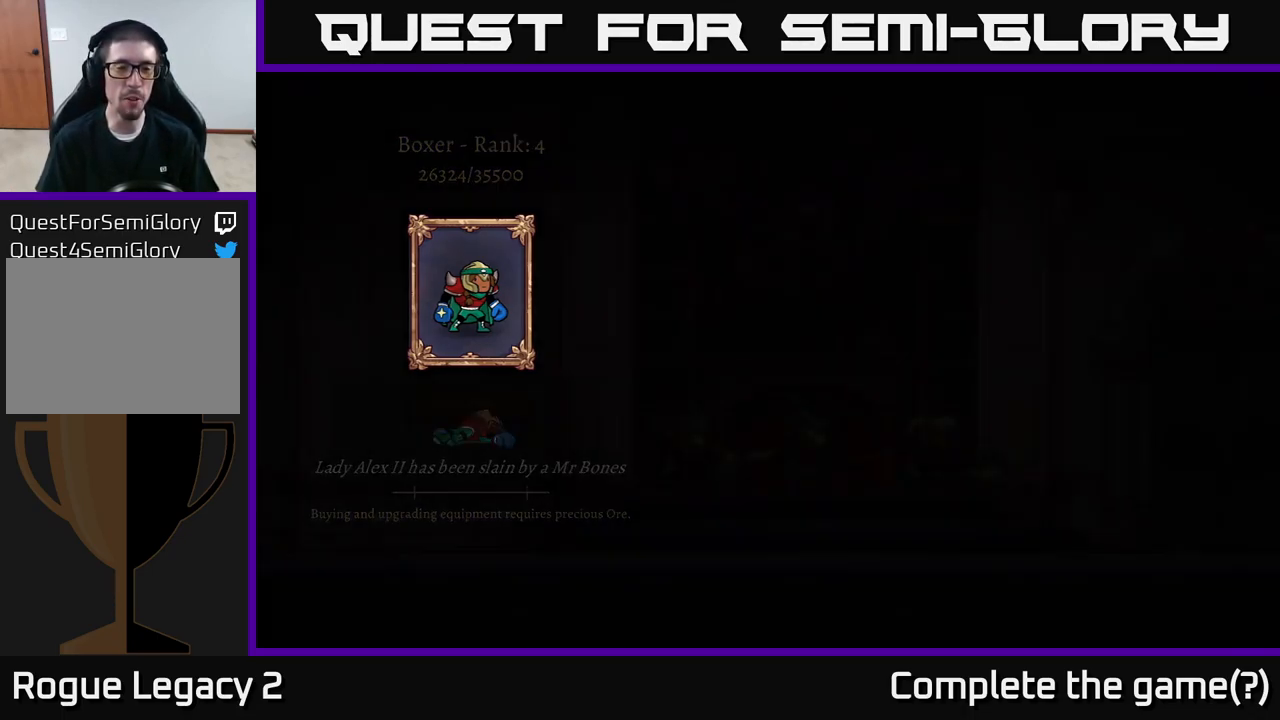
{"buttons": [], "left_stick": "center", "right_stick": "center", "events": []}
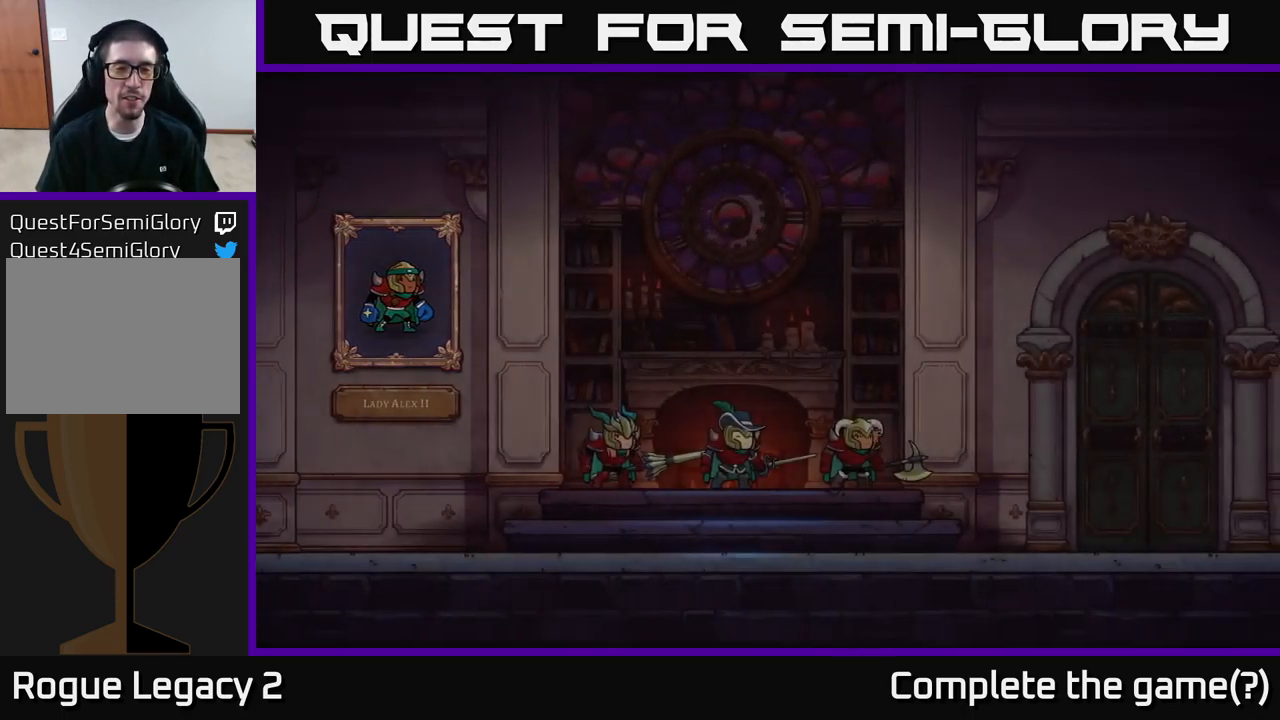
{"buttons": [], "left_stick": "center", "right_stick": "center", "events": []}
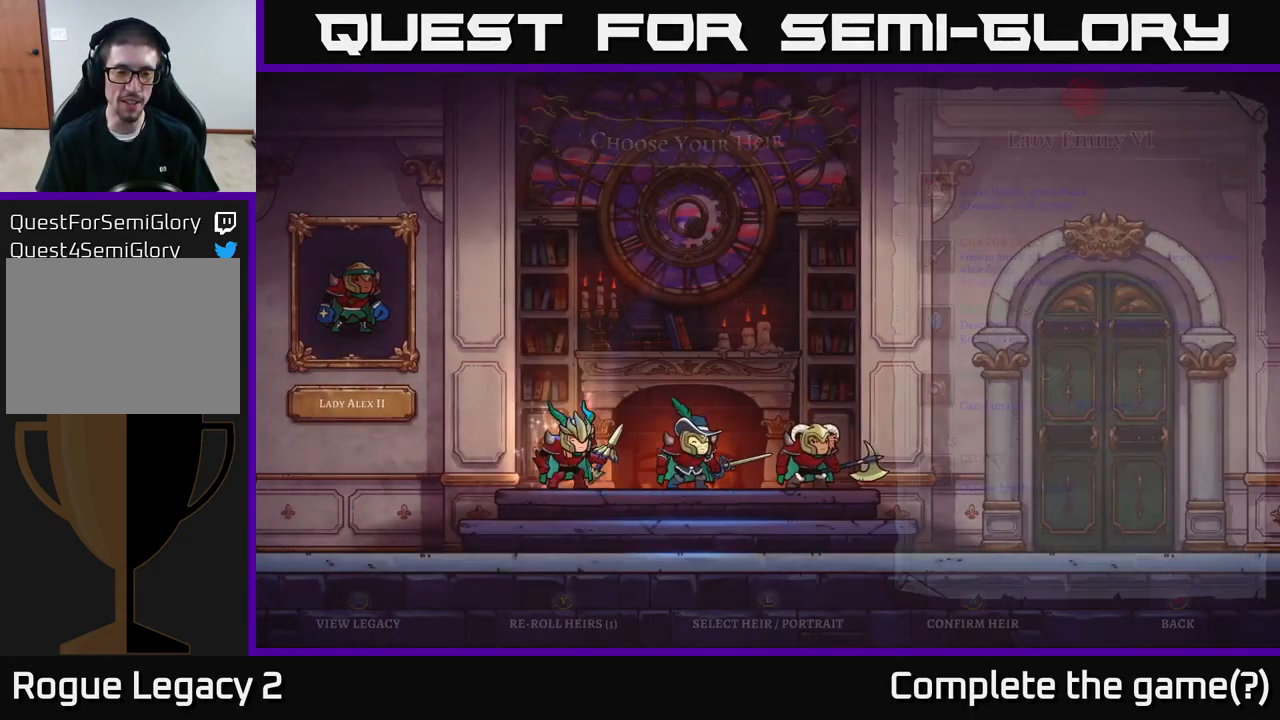
{"buttons": [], "left_stick": "center", "right_stick": "center", "events": []}
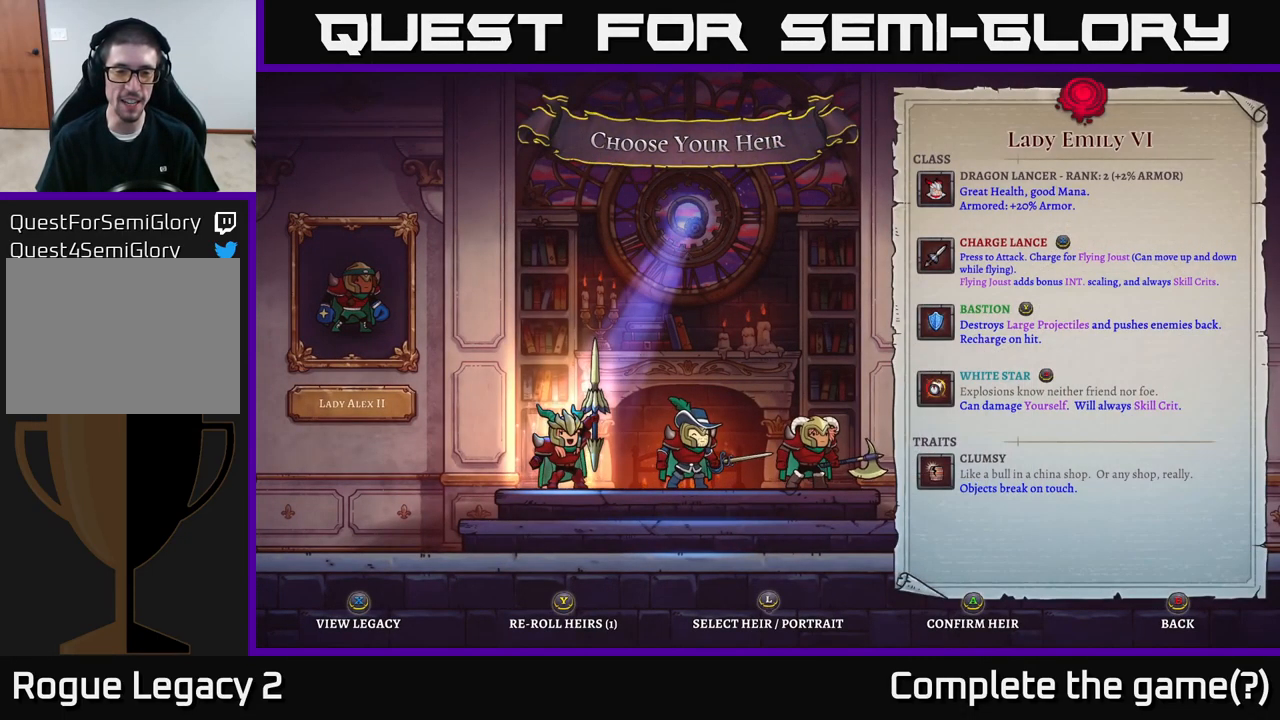
{"buttons": [], "left_stick": "center", "right_stick": "center", "events": [[267, "left_stick", "right"], [484, "left_stick", "center"]]}
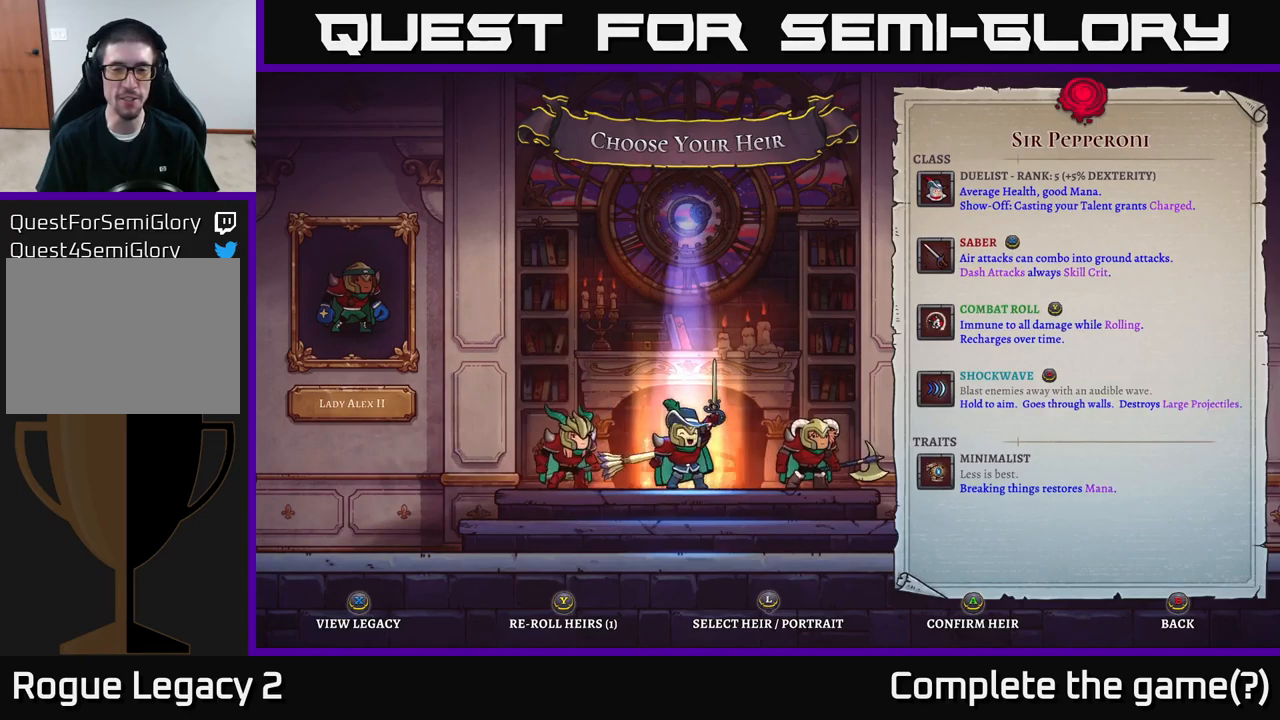
{"buttons": [], "left_stick": "left", "right_stick": "center", "events": [[67, "left_stick", "right"], [267, "left_stick", "center"], [417, "left_stick", "left"]]}
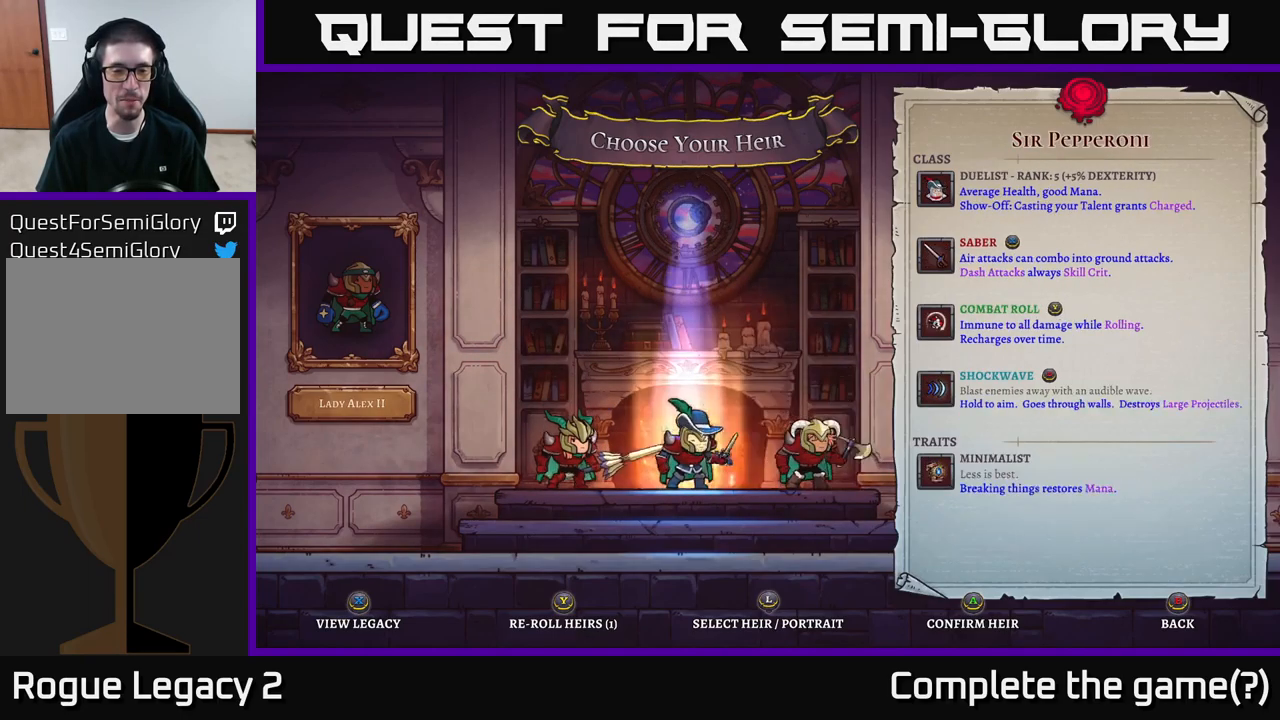
{"buttons": [], "left_stick": "left", "right_stick": "center", "events": [[34, "left_stick", "center"], [200, "left_stick", "right"], [384, "left_stick", "left"]]}
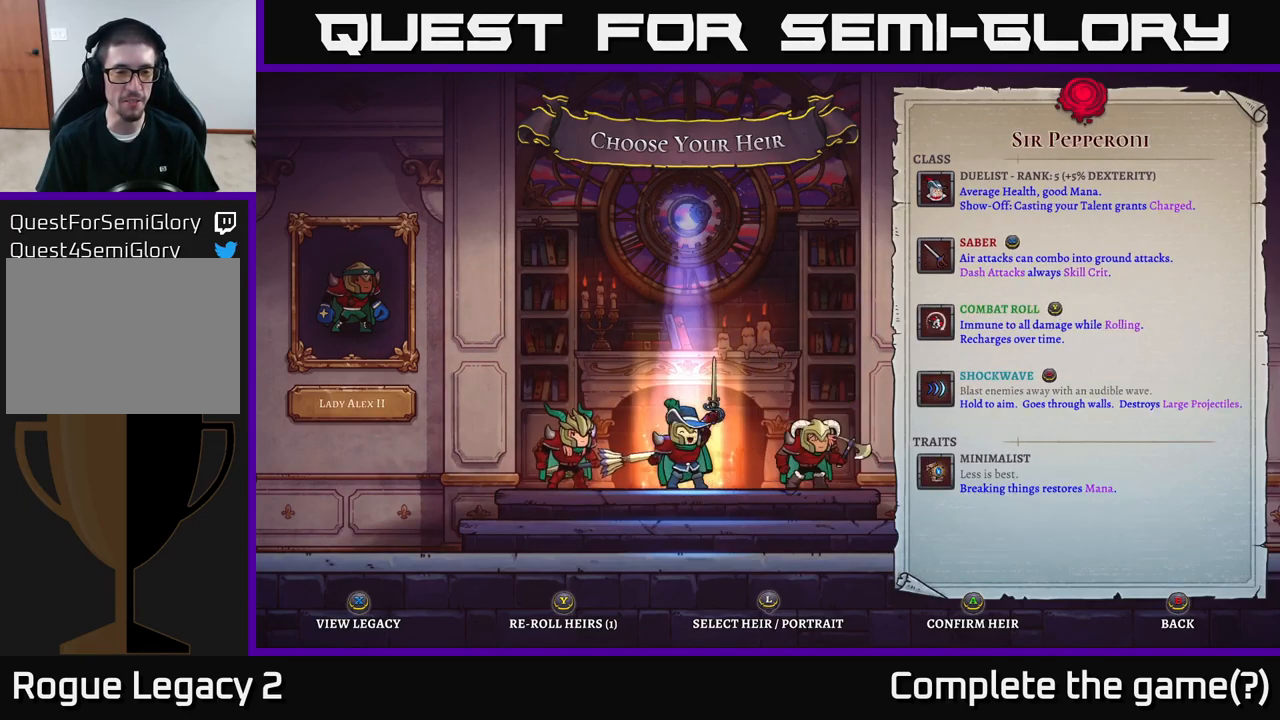
{"buttons": [], "left_stick": "right", "right_stick": "center", "events": [[50, "left_stick", "center"], [167, "left_stick", "left"], [284, "left_stick", "center"], [384, "left_stick", "right"]]}
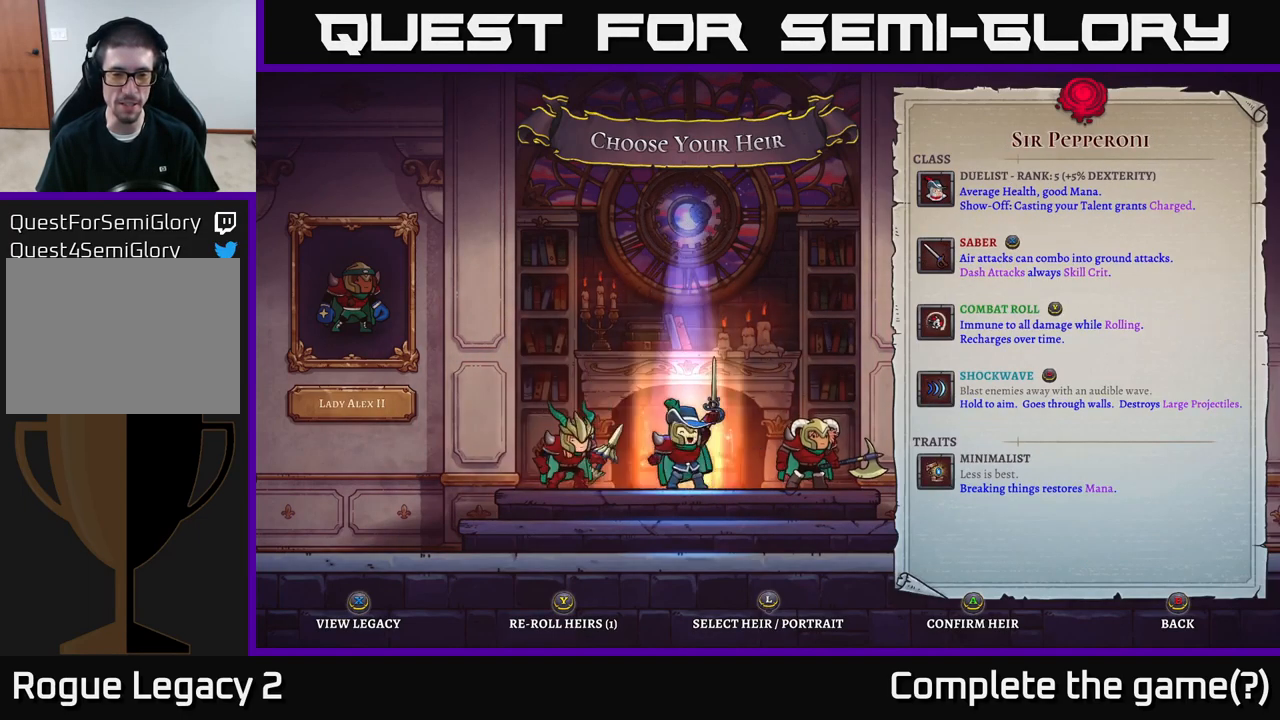
{"buttons": [], "left_stick": "center", "right_stick": "center", "events": [[67, "left_stick", "center"]]}
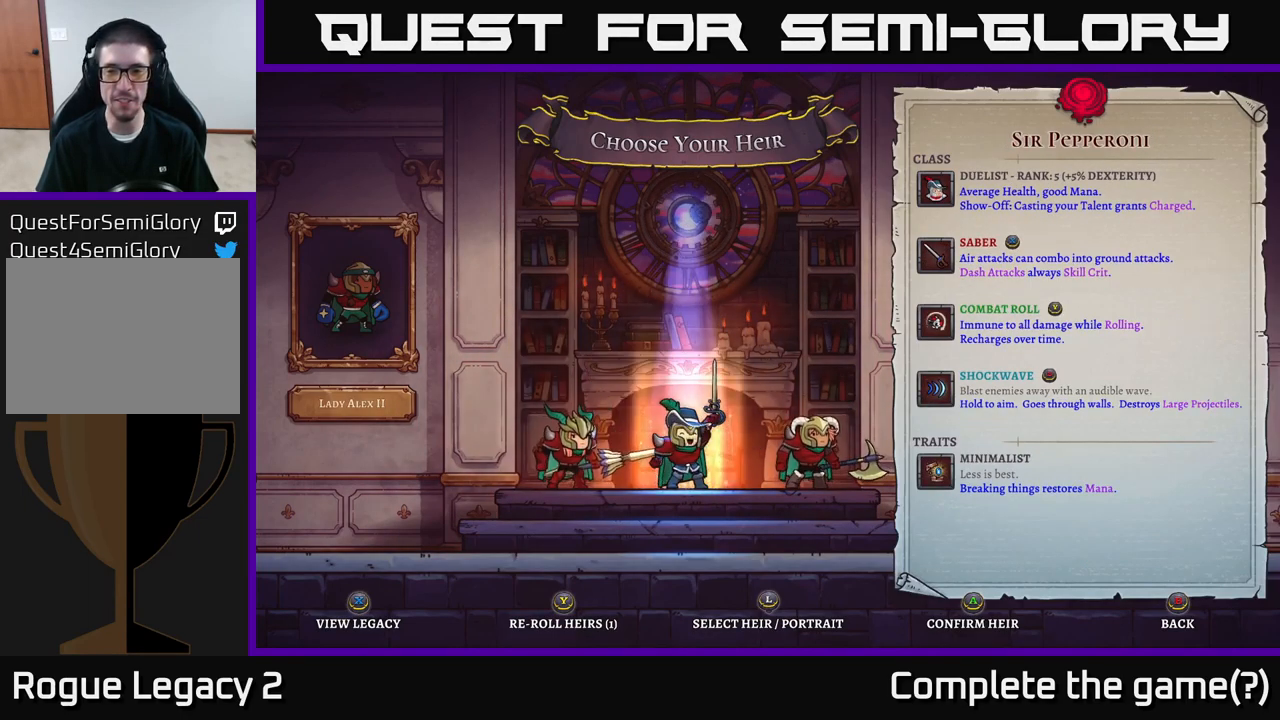
{"buttons": [], "left_stick": "center", "right_stick": "center", "events": []}
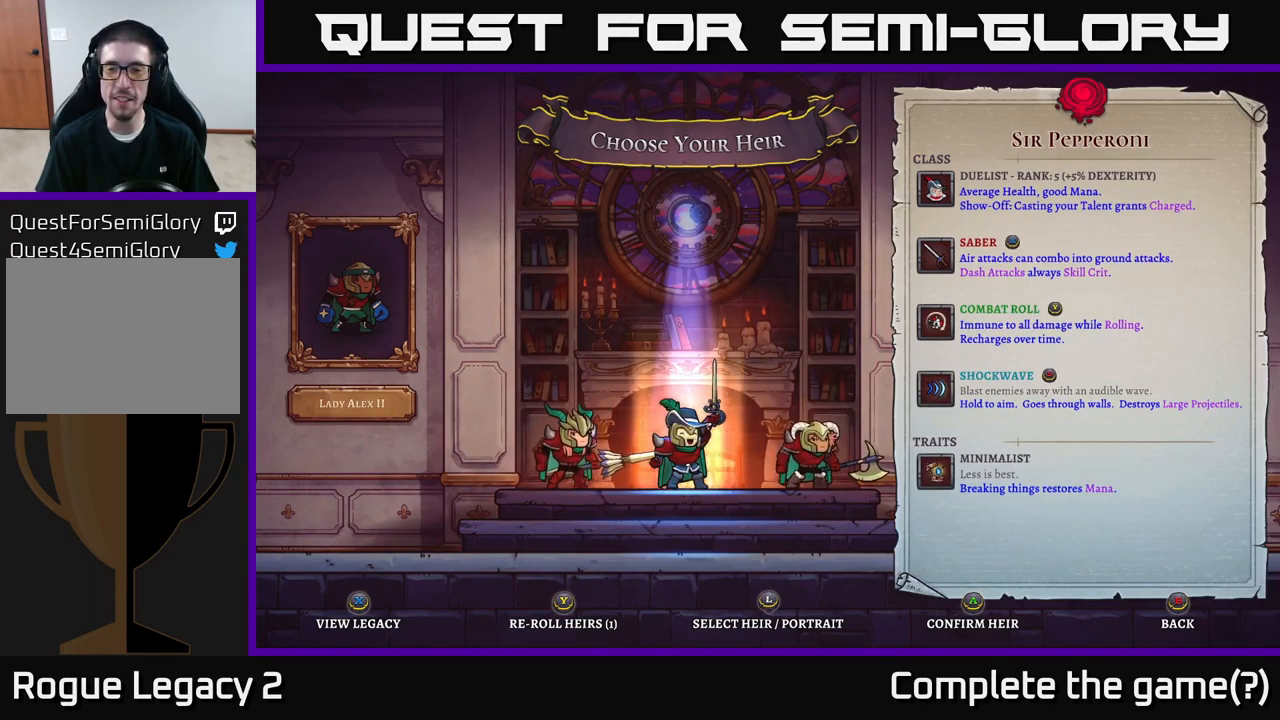
{"buttons": [], "left_stick": "center", "right_stick": "center", "events": [[334, "A", "down"], [467, "A", "up"]]}
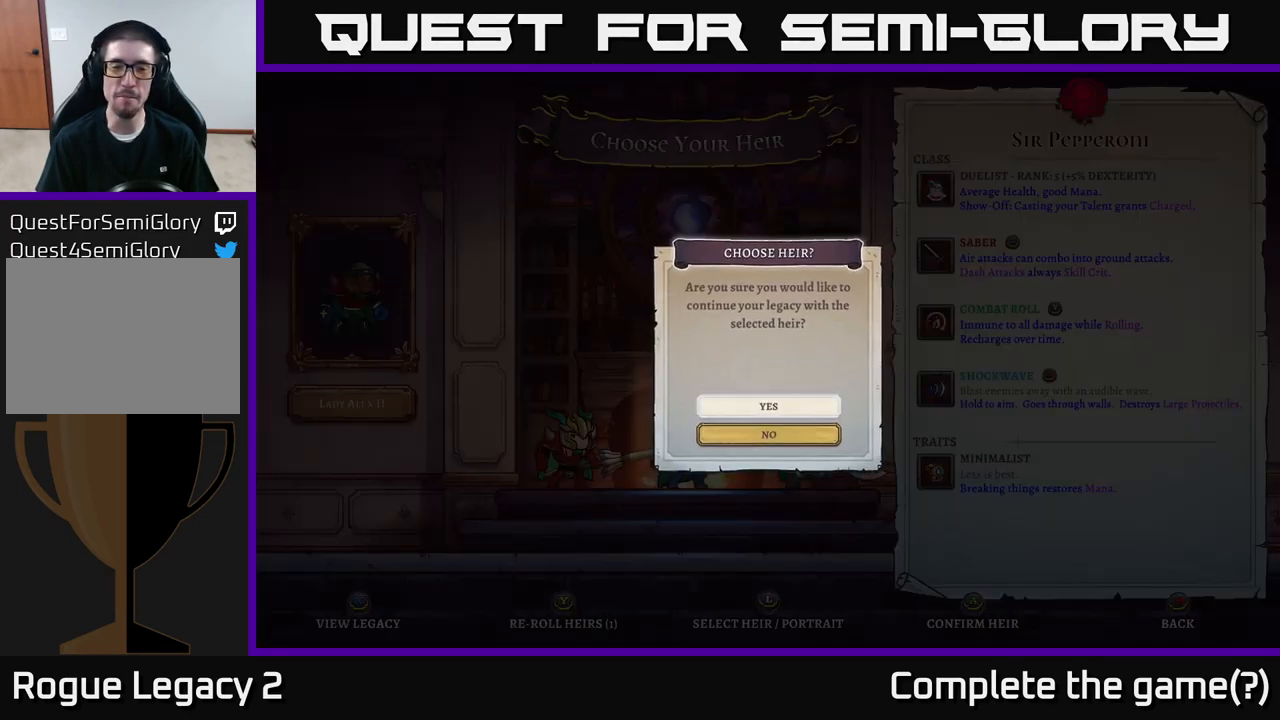
{"buttons": ["A"], "left_stick": "center", "right_stick": "center", "events": [[367, "A", "down"]]}
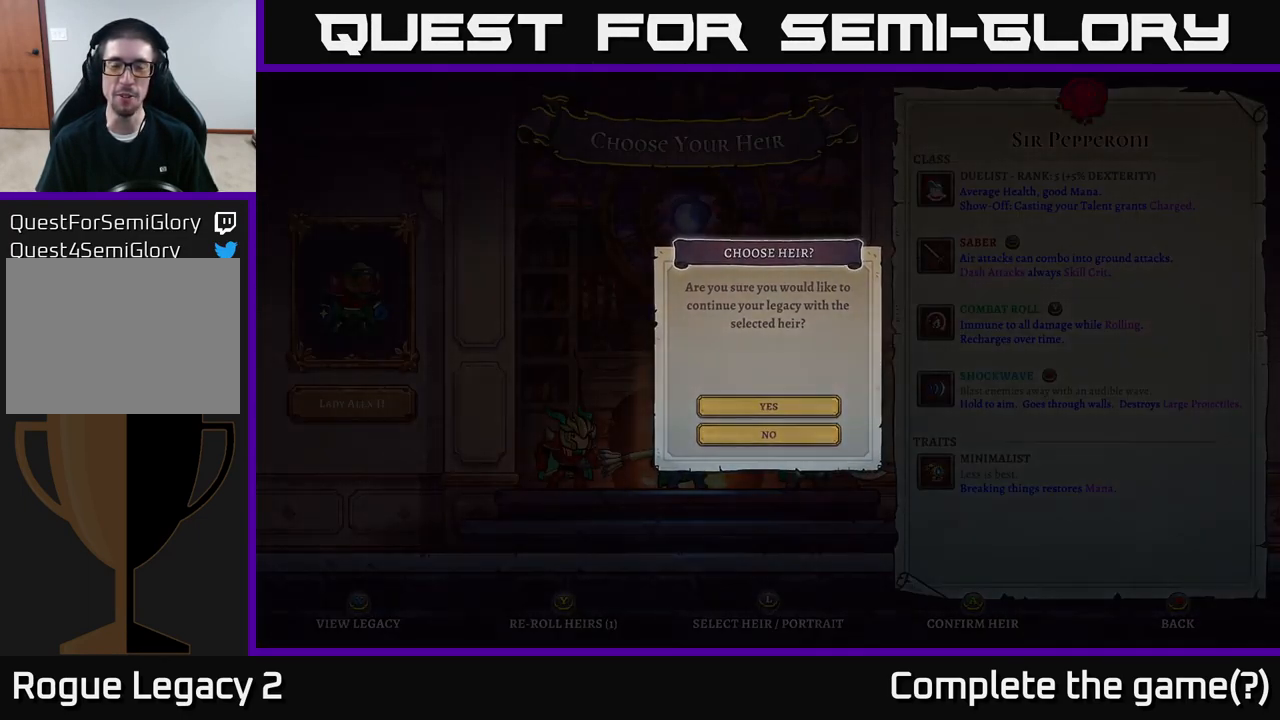
{"buttons": [], "left_stick": "center", "right_stick": "center", "events": [[84, "A", "up"]]}